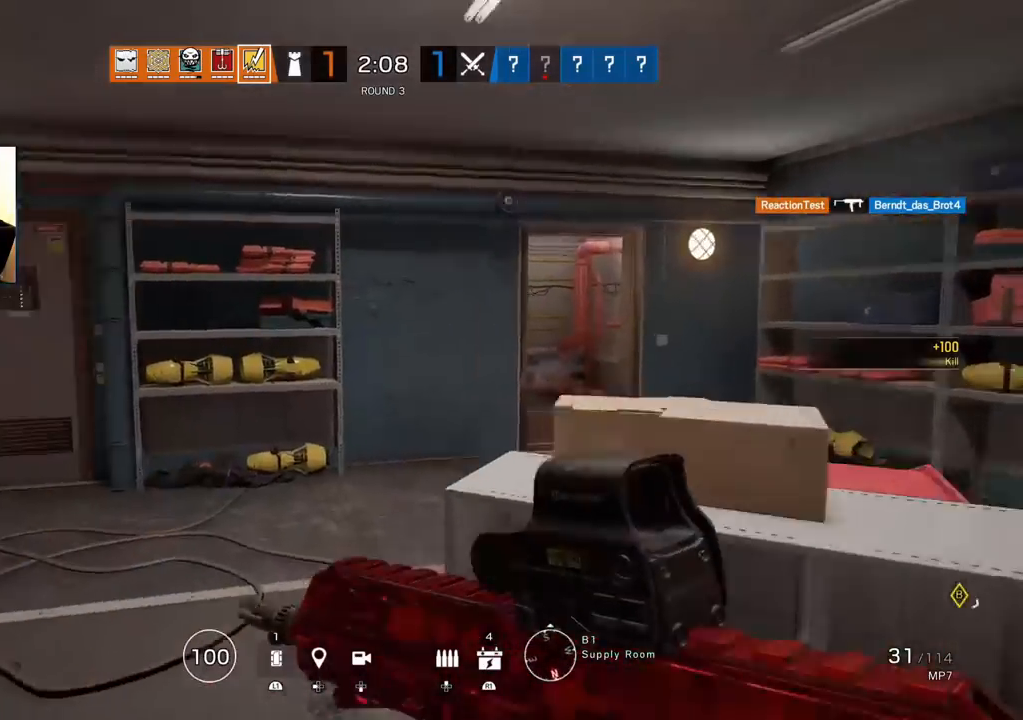
Gameplay with a controller (PlayStation layout); each line is a JSON object with the inputs held at the frame after it (dt_ms = milliseconds from this image to that frame). "events" lists button and stick changes between this image and that frame as [ms after this image, input, new state], when the widget could be followed in between.
{"dt_ms": 1000, "buttons": [], "left_stick": "up", "right_stick": "center"}
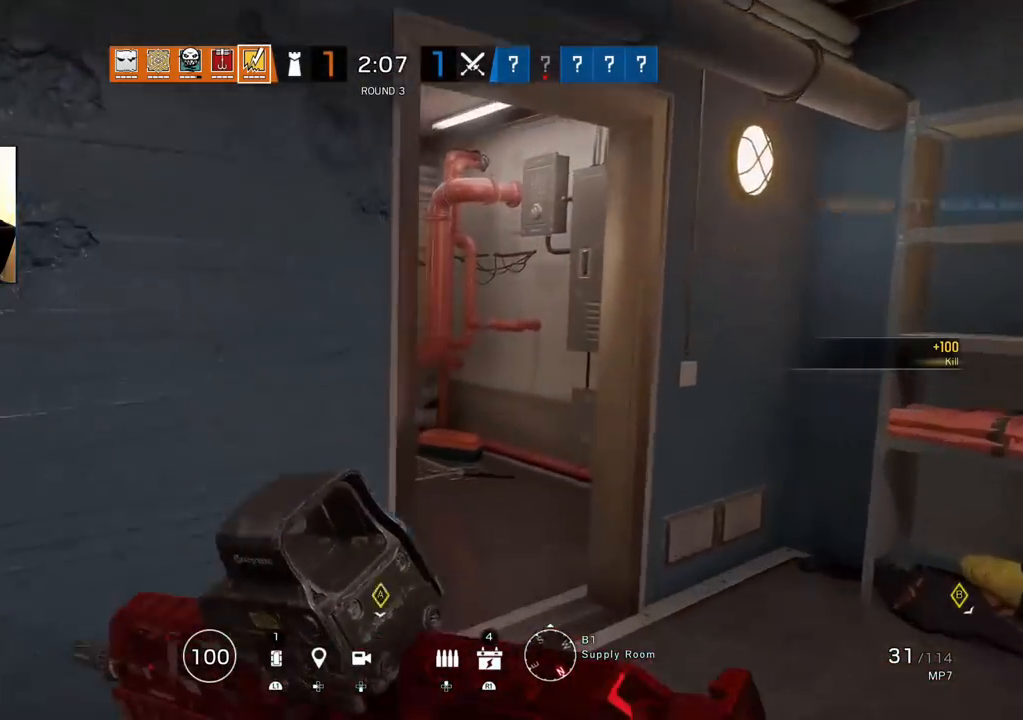
{"dt_ms": 500, "buttons": [], "left_stick": "up", "right_stick": "left", "events": [[250, "right_stick", "left"]]}
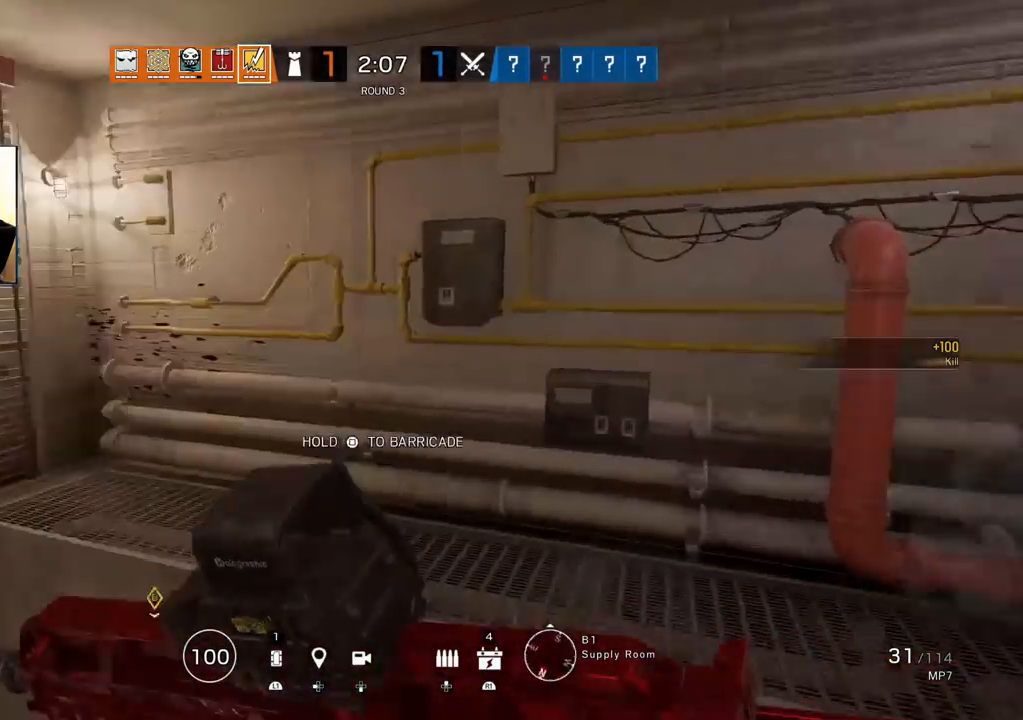
{"dt_ms": 500, "buttons": [], "left_stick": "up", "right_stick": "left", "events": [[417, "CIRCLE", "down"], [483, "CIRCLE", "up"]]}
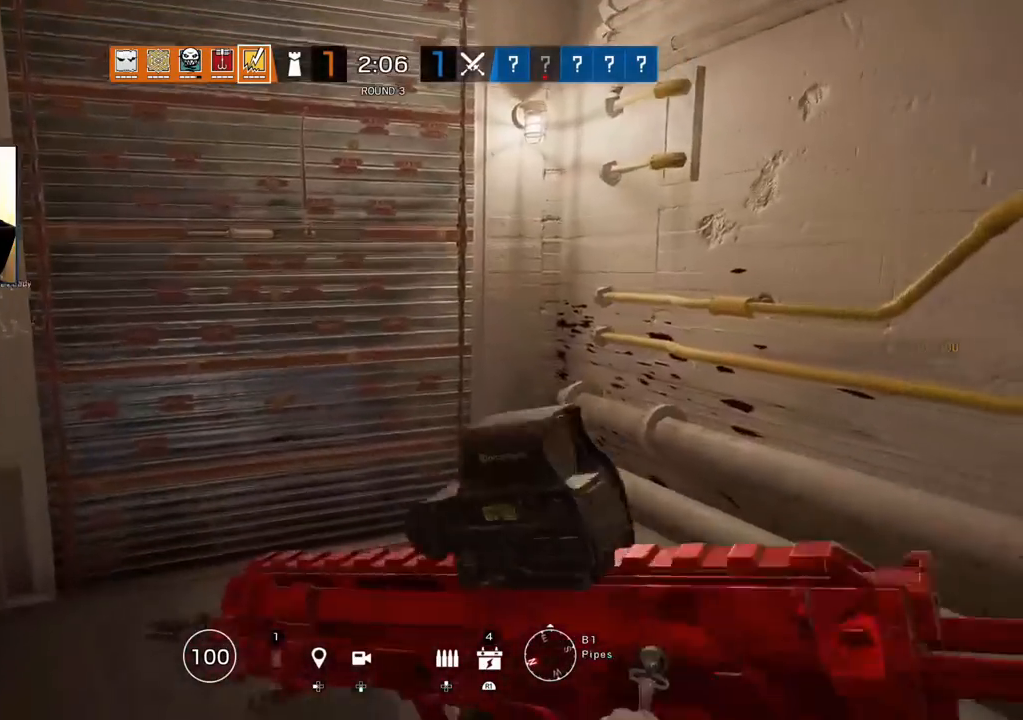
{"dt_ms": 500, "buttons": ["SQUARE"], "left_stick": "up", "right_stick": "center", "events": [[483, "SQUARE", "down"], [483, "right_stick", "center"]]}
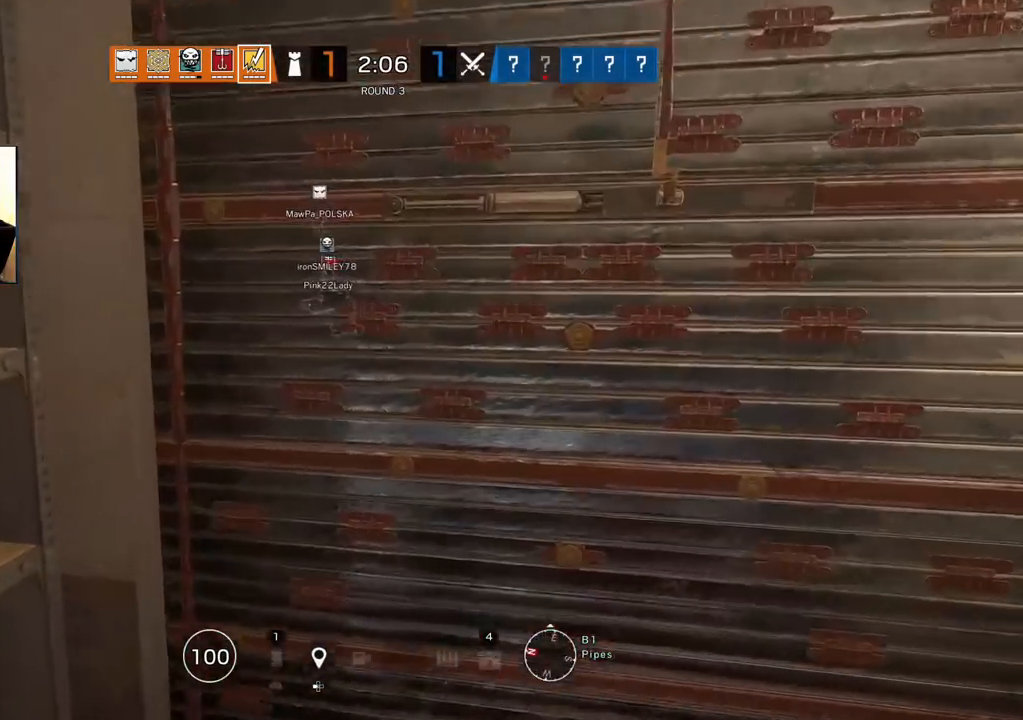
{"dt_ms": 500, "buttons": ["SQUARE"], "left_stick": "center", "right_stick": "center", "events": [[200, "left_stick", "center"]]}
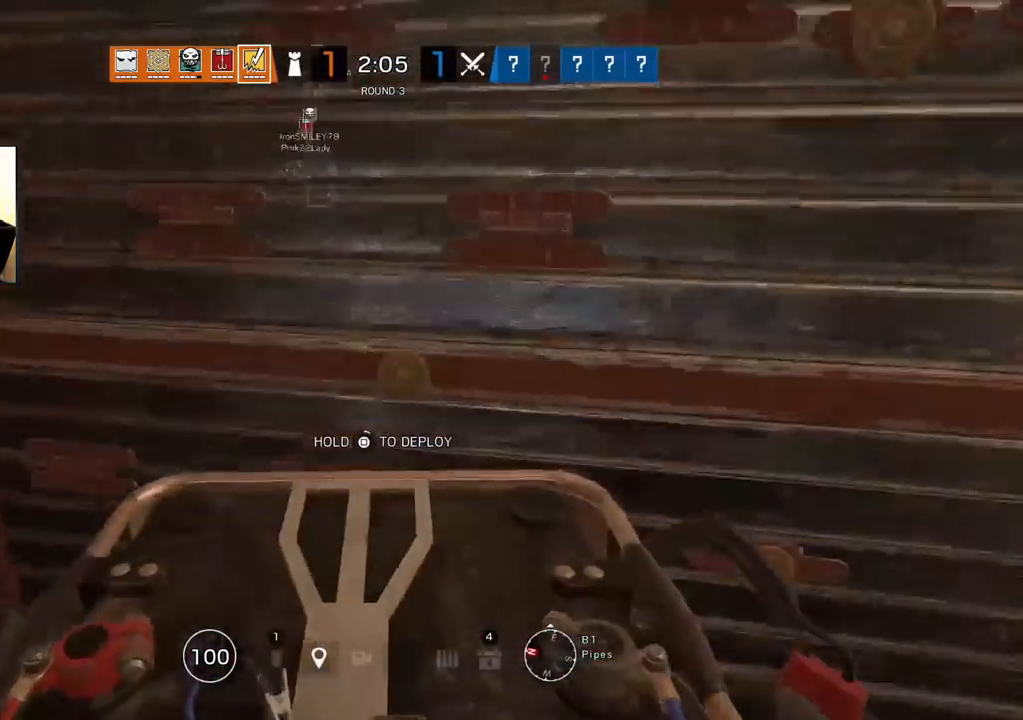
{"dt_ms": 500, "buttons": ["SQUARE"], "left_stick": "center", "right_stick": "center", "events": []}
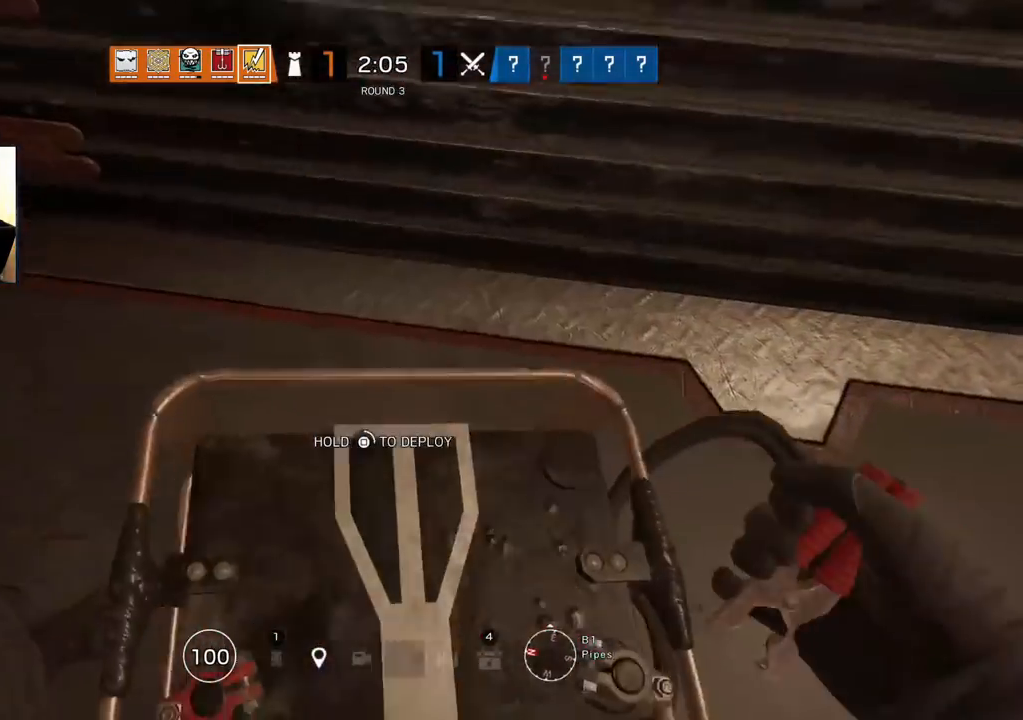
{"dt_ms": 500, "buttons": ["SQUARE"], "left_stick": "center", "right_stick": "center"}
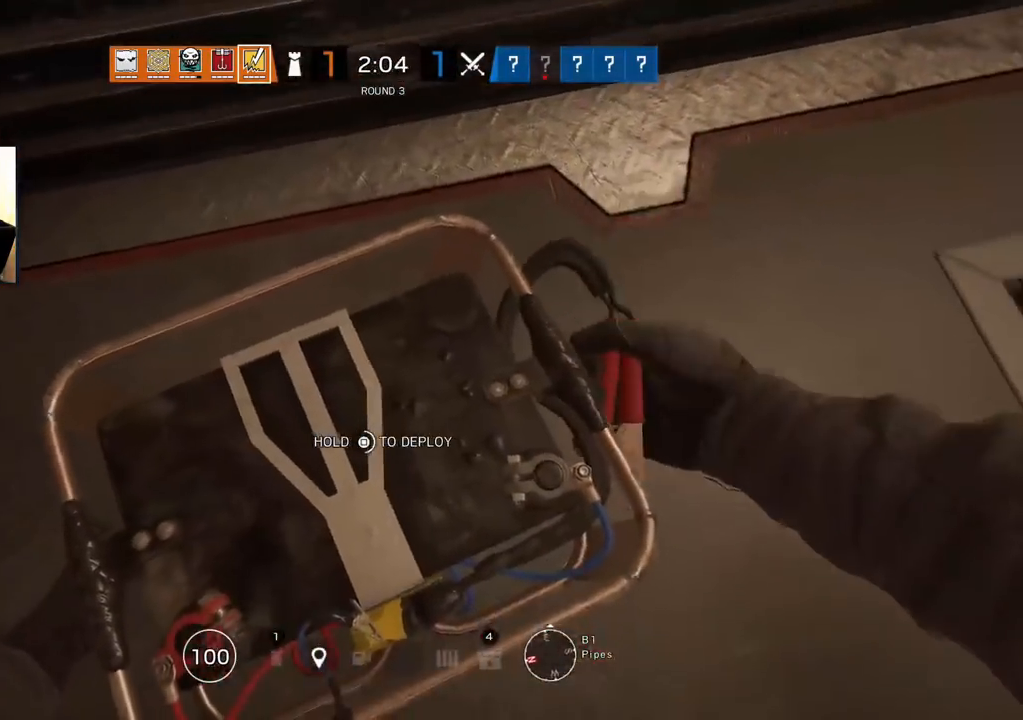
{"dt_ms": 500, "buttons": ["SQUARE"], "left_stick": "center", "right_stick": "center", "events": []}
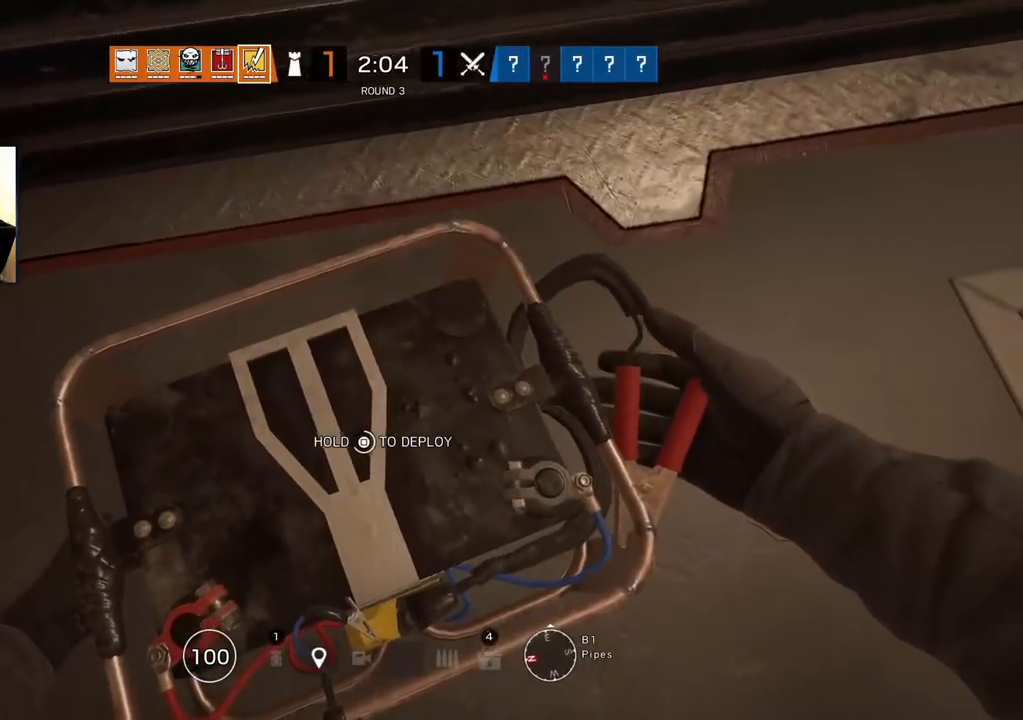
{"dt_ms": 500, "buttons": ["SQUARE"], "left_stick": "center", "right_stick": "center", "events": []}
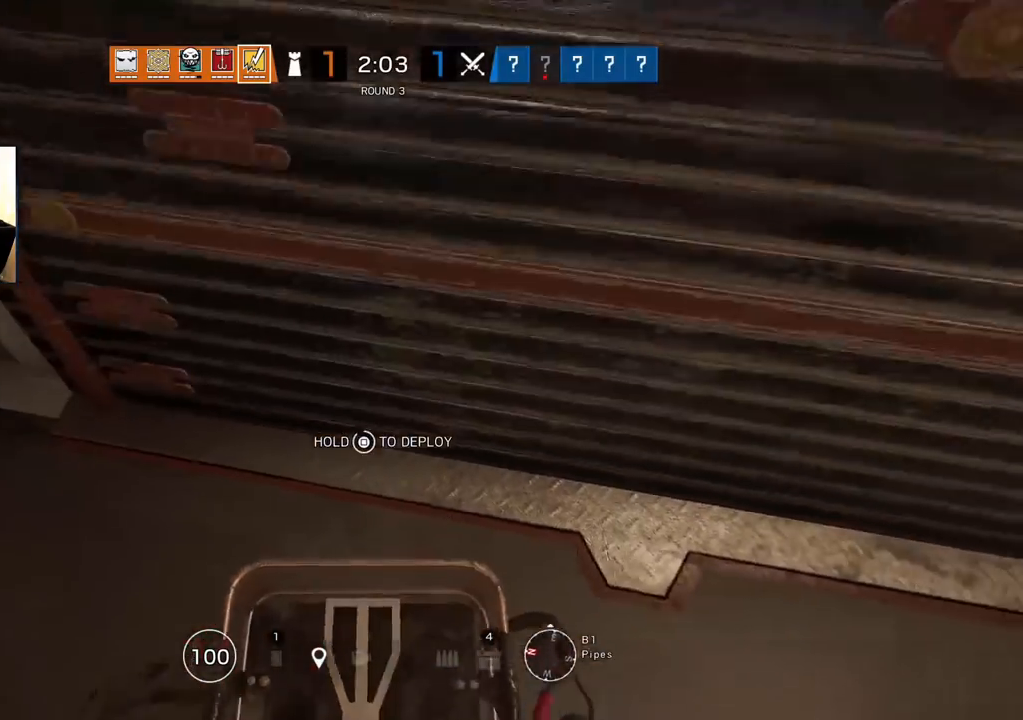
{"dt_ms": 500, "buttons": [], "left_stick": "up-right", "right_stick": "left", "events": [[267, "SQUARE", "up"], [383, "right_stick", "left"], [400, "left_stick", "up"], [450, "left_stick", "up-right"]]}
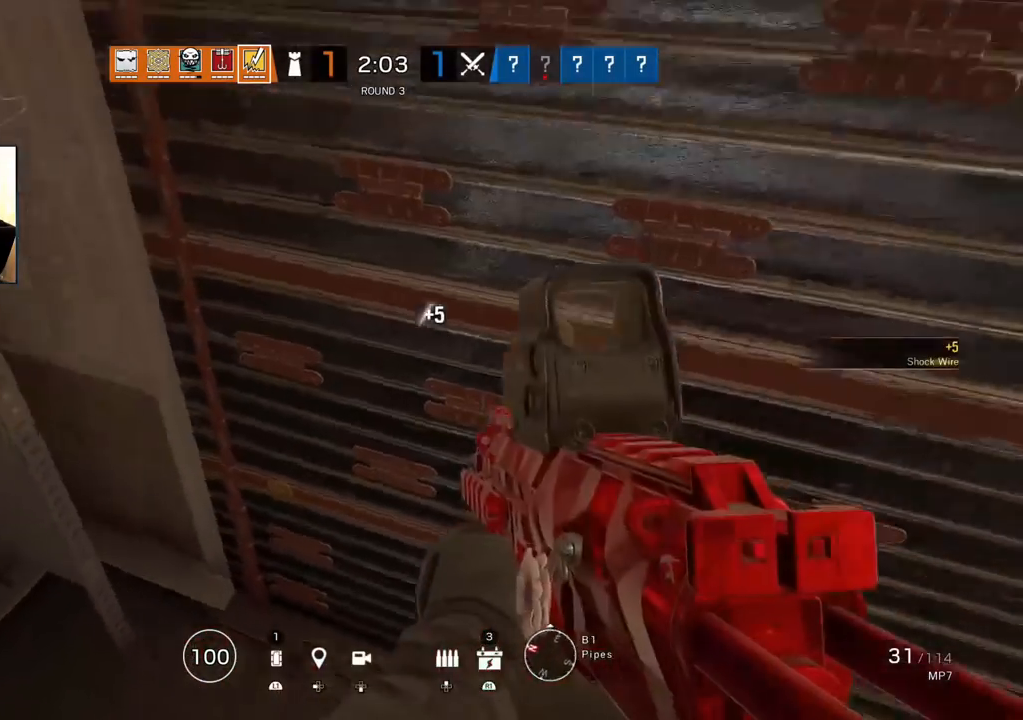
{"dt_ms": 500, "buttons": ["DPAD_DOWN"], "left_stick": "right", "right_stick": "center", "events": [[33, "L3", "down"], [67, "R2", "down"], [167, "L3", "up"], [183, "R2", "up"], [183, "right_stick", "down-right"], [333, "left_stick", "right"], [433, "DPAD_DOWN", "down"], [500, "right_stick", "center"]]}
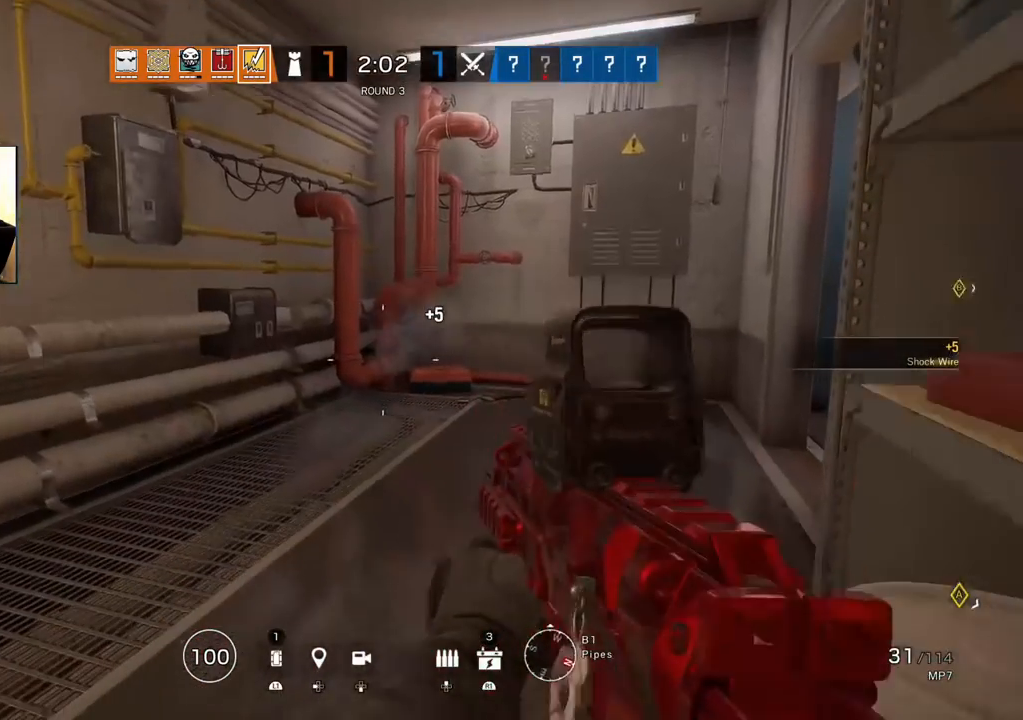
{"dt_ms": 500, "buttons": [], "left_stick": "center", "right_stick": "center", "events": [[100, "DPAD_DOWN", "up"], [233, "left_stick", "center"]]}
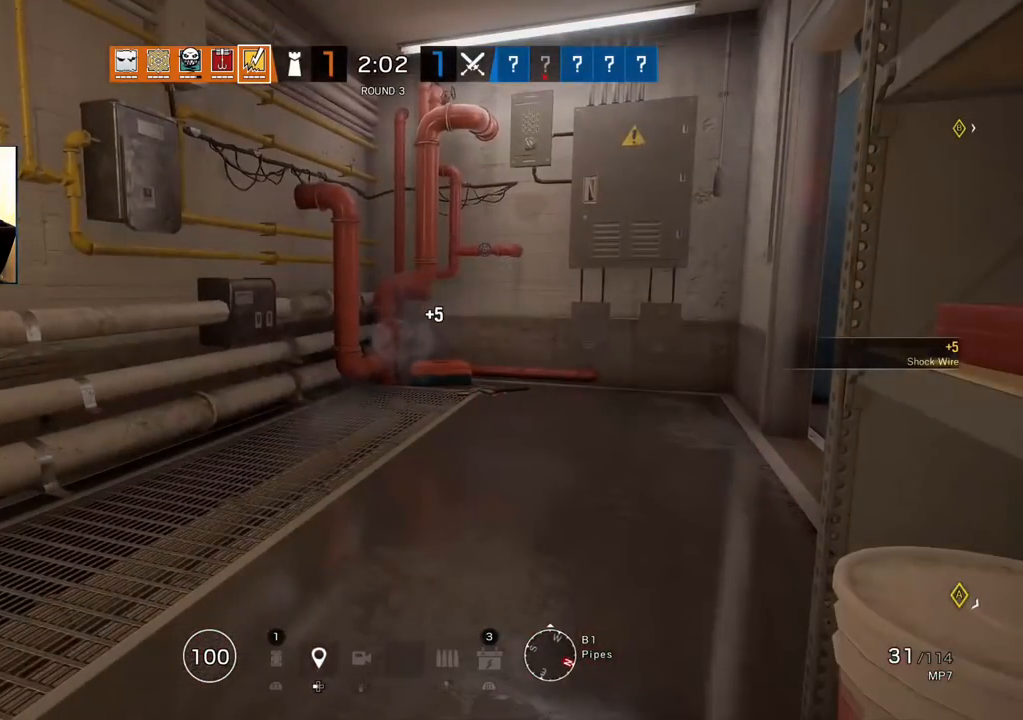
{"dt_ms": 500, "buttons": [], "left_stick": "center", "right_stick": "center", "events": []}